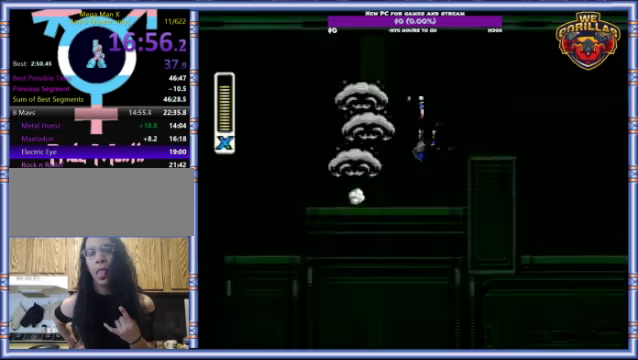
Gameplay with a controller (Nintendo layout); each line is a JSON object with the inputs held at the frame after it. "events" lists button and stick changes between this image and that frame as [ms after this image, input, new state], when the widget could be followed in between. Not read: L3 R3.
{"buttons": ["L1", "DPAD_RIGHT"], "events": [[34, "L1", "up"], [267, "R1", "down"], [400, "L1", "down"], [434, "DPAD_UP", "down"], [434, "R1", "up"], [500, "DPAD_UP", "up"]]}
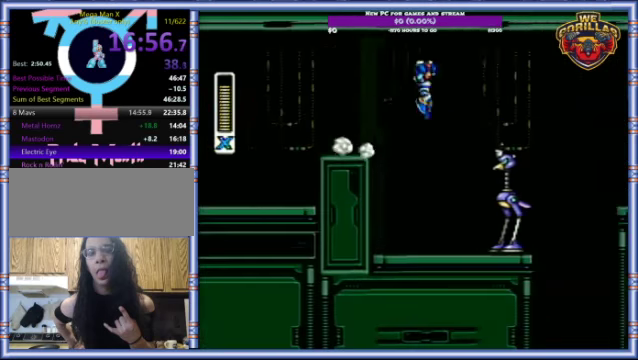
{"buttons": ["DPAD_RIGHT"], "events": [[67, "DPAD_UP", "down"], [300, "DPAD_UP", "up"], [334, "L1", "up"]]}
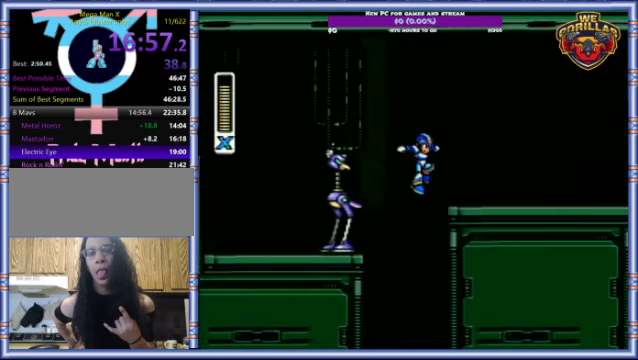
{"buttons": ["Y", "L1", "R1", "DPAD_UP", "DPAD_RIGHT"], "events": [[134, "R1", "down"], [134, "Y", "down"], [500, "DPAD_UP", "down"], [500, "L1", "down"]]}
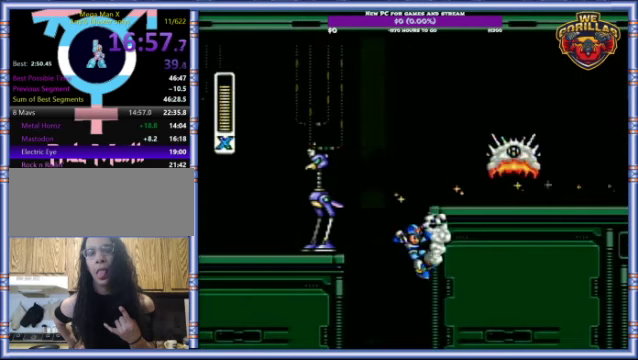
{"buttons": ["Y", "DPAD_RIGHT"], "events": [[100, "R1", "up"], [267, "DPAD_UP", "up"], [334, "L1", "up"]]}
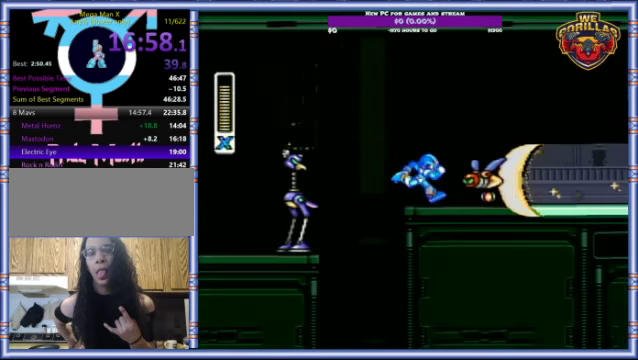
{"buttons": ["DPAD_RIGHT"], "events": [[34, "R1", "down"], [67, "Y", "up"], [434, "R1", "up"]]}
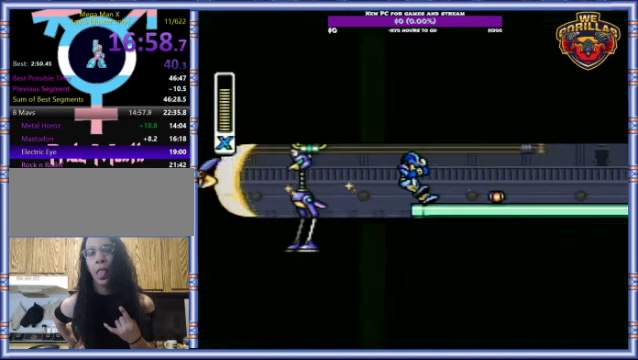
{"buttons": ["Y", "R1", "DPAD_RIGHT"], "events": [[200, "R1", "down"], [200, "Y", "down"]]}
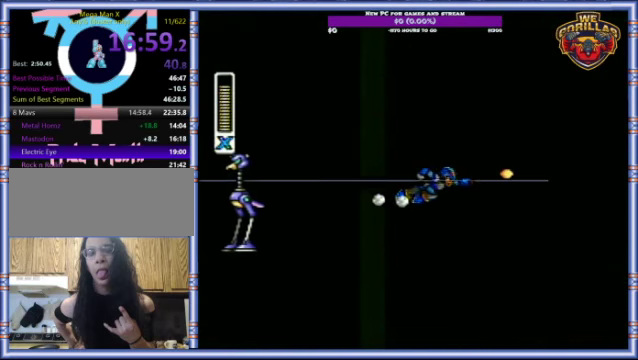
{"buttons": ["Y", "R1", "DPAD_RIGHT"], "events": [[134, "R1", "up"], [234, "R1", "down"]]}
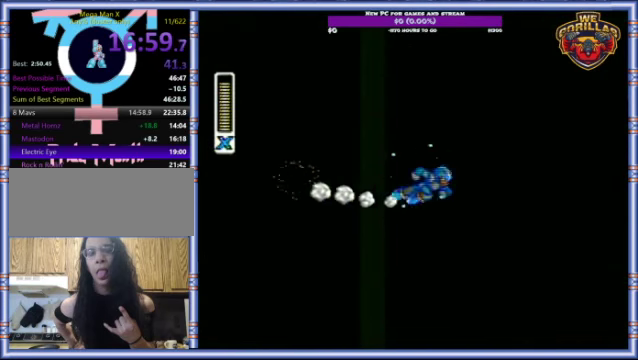
{"buttons": ["Y", "DPAD_RIGHT"], "events": [[200, "DPAD_UP", "down"], [200, "L1", "down"], [200, "R1", "up"], [200, "Y", "up"], [367, "DPAD_UP", "up"], [400, "L1", "up"], [400, "Y", "down"]]}
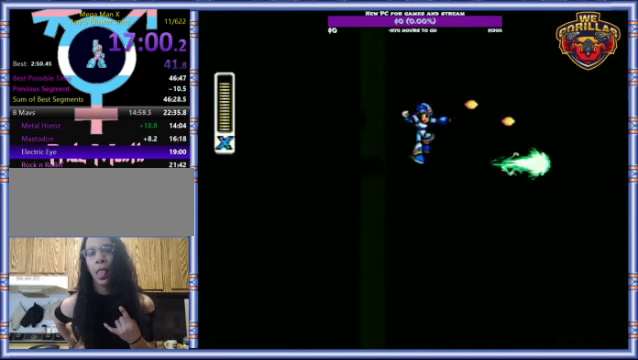
{"buttons": ["L1", "R1", "DPAD_RIGHT"], "events": [[34, "Y", "up"], [434, "R1", "down"], [500, "L1", "down"]]}
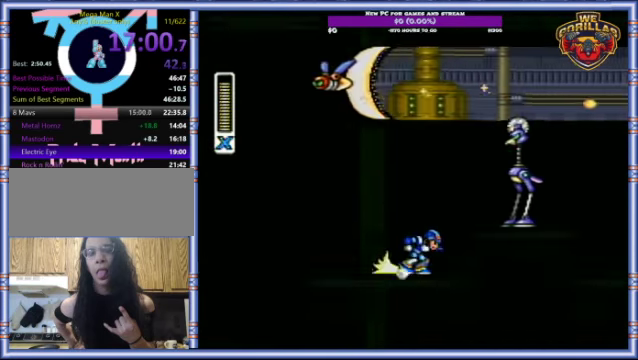
{"buttons": ["Y"], "events": [[67, "R1", "up"], [134, "DPAD_UP", "down"], [200, "DPAD_UP", "up"], [200, "Y", "down"], [267, "L1", "up"], [267, "Y", "up"], [434, "DPAD_RIGHT", "up"], [434, "Y", "down"]]}
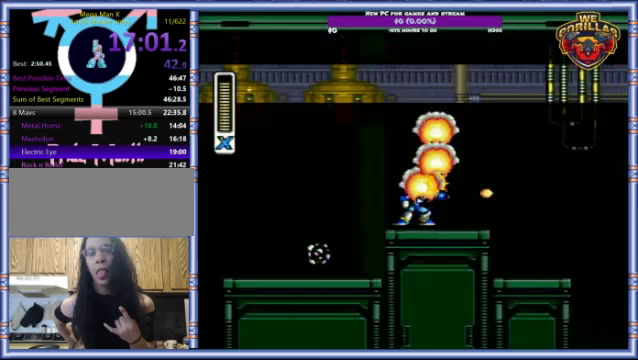
{"buttons": ["Y", "L1", "R1", "DPAD_RIGHT"], "events": [[67, "DPAD_RIGHT", "down"], [133, "L1", "down"], [133, "R1", "down"]]}
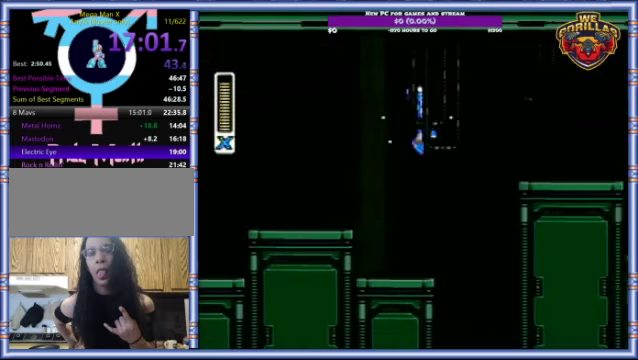
{"buttons": ["Y", "L1", "R1", "DPAD_RIGHT"], "events": [[133, "R1", "up"], [200, "L1", "up"], [300, "R1", "down"], [400, "Y", "up"], [467, "L1", "down"], [467, "Y", "down"]]}
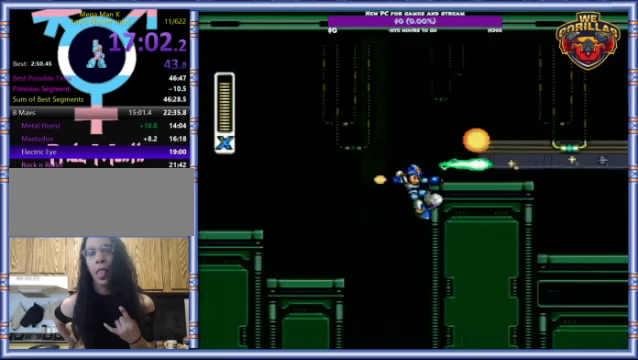
{"buttons": ["Y", "DPAD_RIGHT"], "events": [[33, "DPAD_UP", "down"], [133, "DPAD_UP", "up"], [167, "Y", "up"], [200, "R1", "up"], [267, "L1", "up"], [267, "Y", "down"]]}
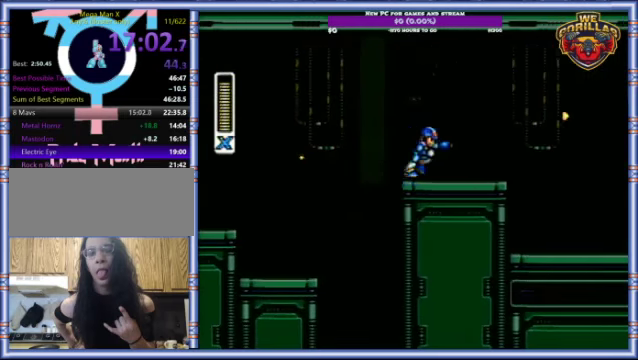
{"buttons": ["R1", "DPAD_RIGHT"], "events": [[100, "R1", "down"], [167, "Y", "up"], [267, "Y", "down"], [300, "Y", "up"], [400, "Y", "down"], [500, "Y", "up"]]}
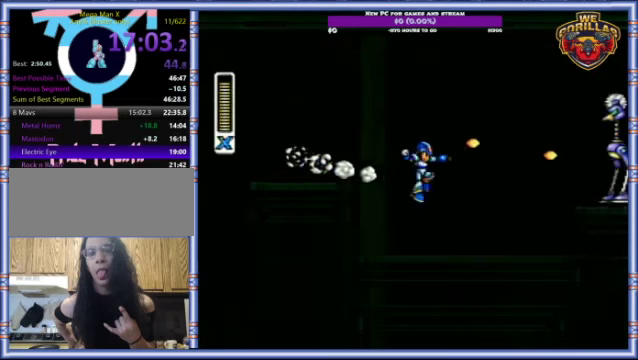
{"buttons": ["Y", "DPAD_RIGHT"], "events": [[33, "R1", "up"], [33, "Y", "down"], [200, "Y", "up"], [300, "R1", "down"], [333, "L1", "down"], [433, "R1", "up"], [500, "L1", "up"], [500, "Y", "down"]]}
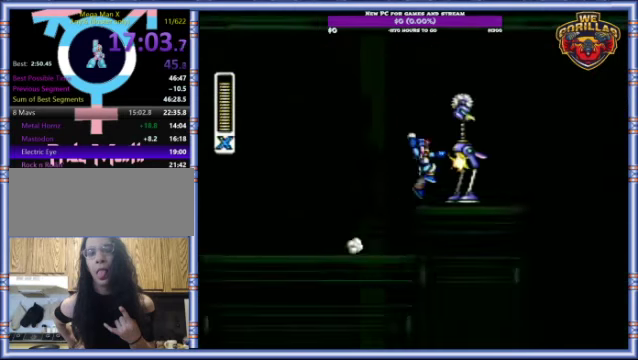
{"buttons": ["Y", "L1", "R1", "DPAD_RIGHT"], "events": [[33, "Y", "up"], [67, "DPAD_RIGHT", "up"], [100, "Y", "down"], [267, "DPAD_RIGHT", "down"], [300, "R1", "down"], [467, "L1", "down"]]}
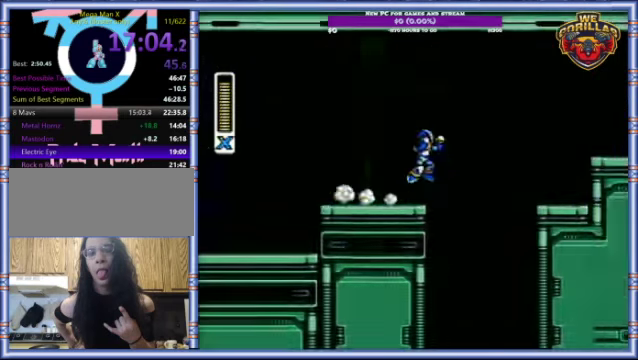
{"buttons": ["Y", "DPAD_RIGHT"], "events": [[100, "R1", "up"], [267, "L1", "up"]]}